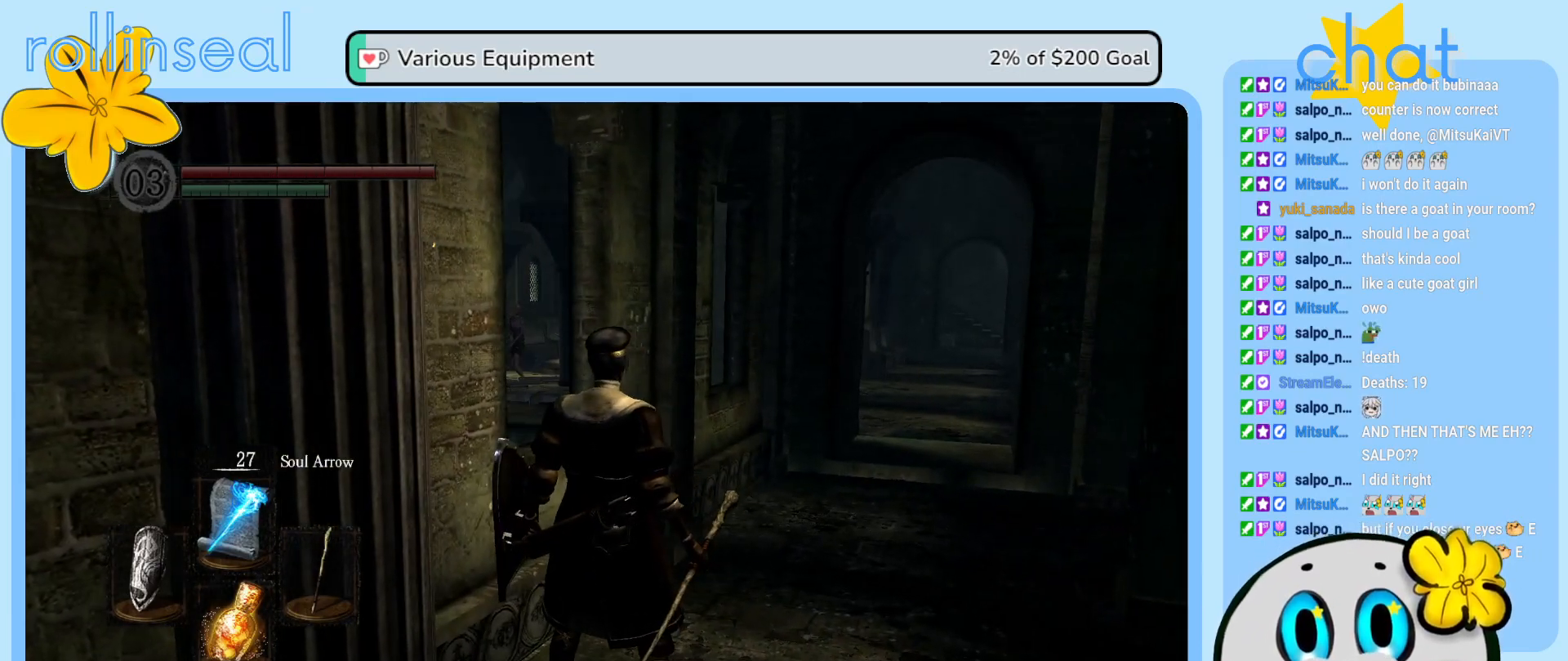
Gameplay with a controller (Xbox layout); each line is a JSON object with the inputs held at the frame after it. "events" lists button and stick changes between this image and that frame as [ms after this image, input, new state], when the widget could be followed in between. Not read: L3 R3.
{"buttons": [], "left_stick": "center", "right_stick": "center", "events": []}
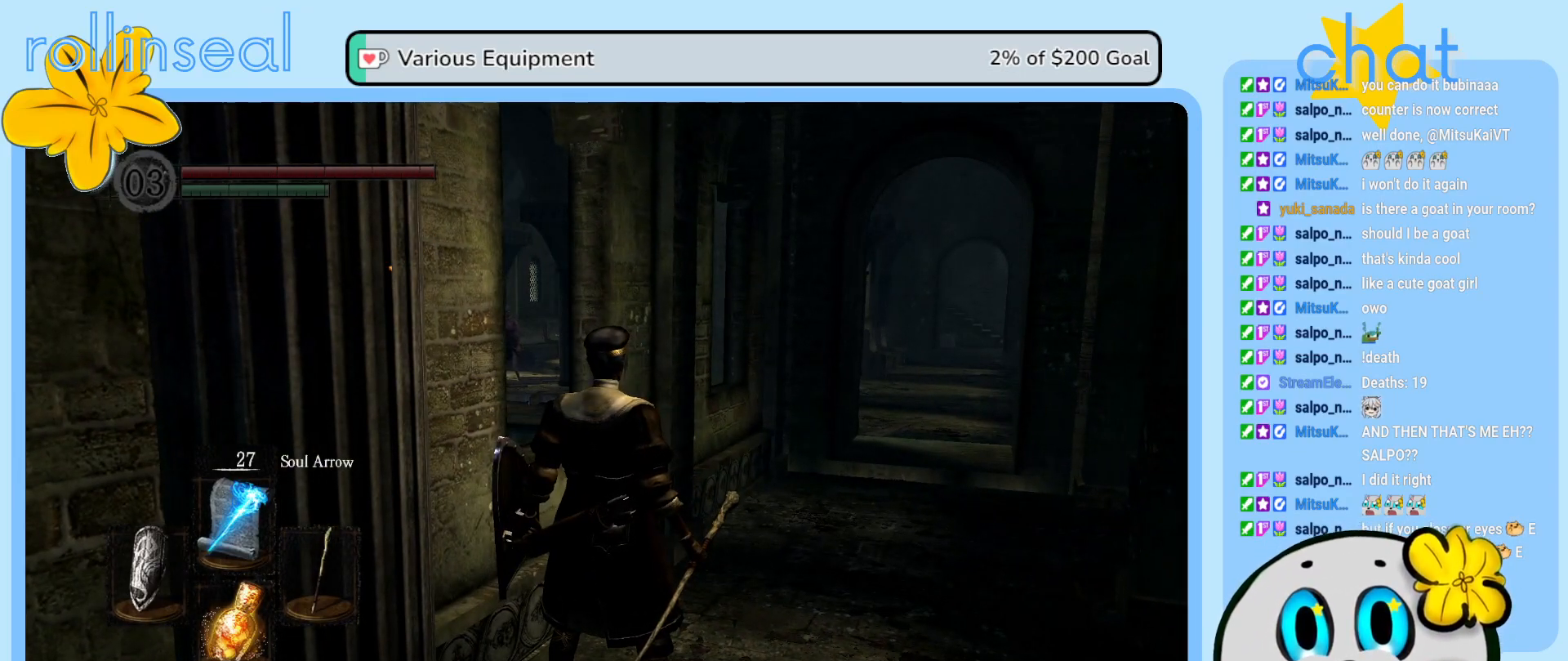
{"buttons": ["DPAD_RIGHT"], "left_stick": "center", "right_stick": "center", "events": [[500, "DPAD_RIGHT", "down"]]}
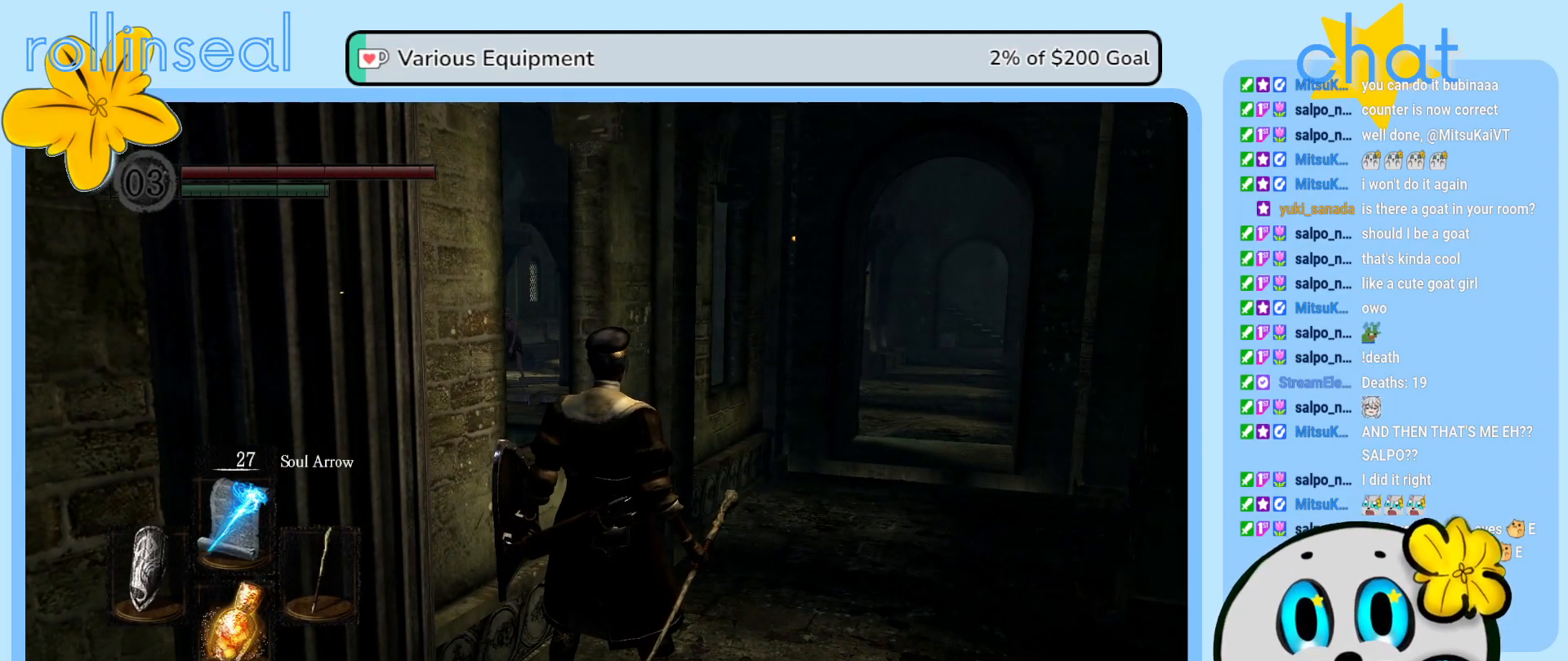
{"buttons": [], "left_stick": "center", "right_stick": "center", "events": [[117, "DPAD_RIGHT", "up"]]}
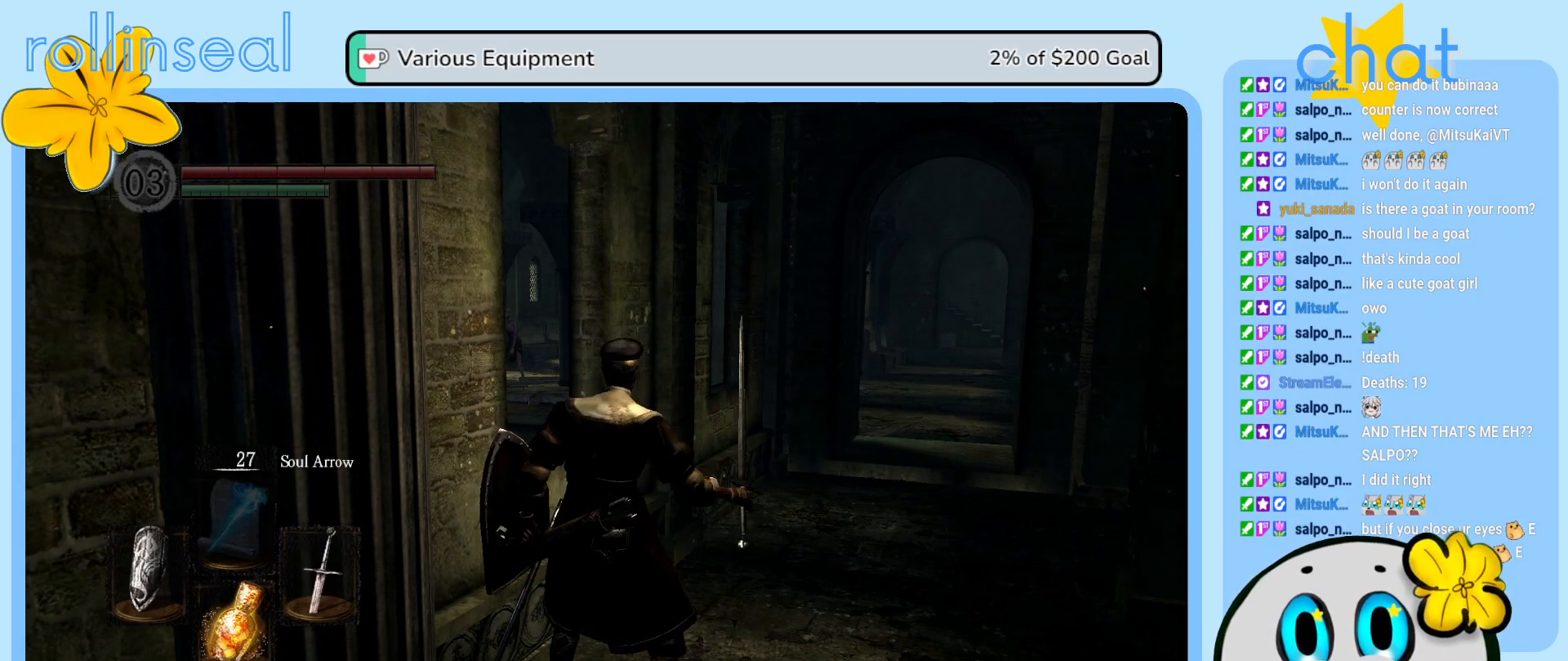
{"buttons": [], "left_stick": "center", "right_stick": "center", "events": []}
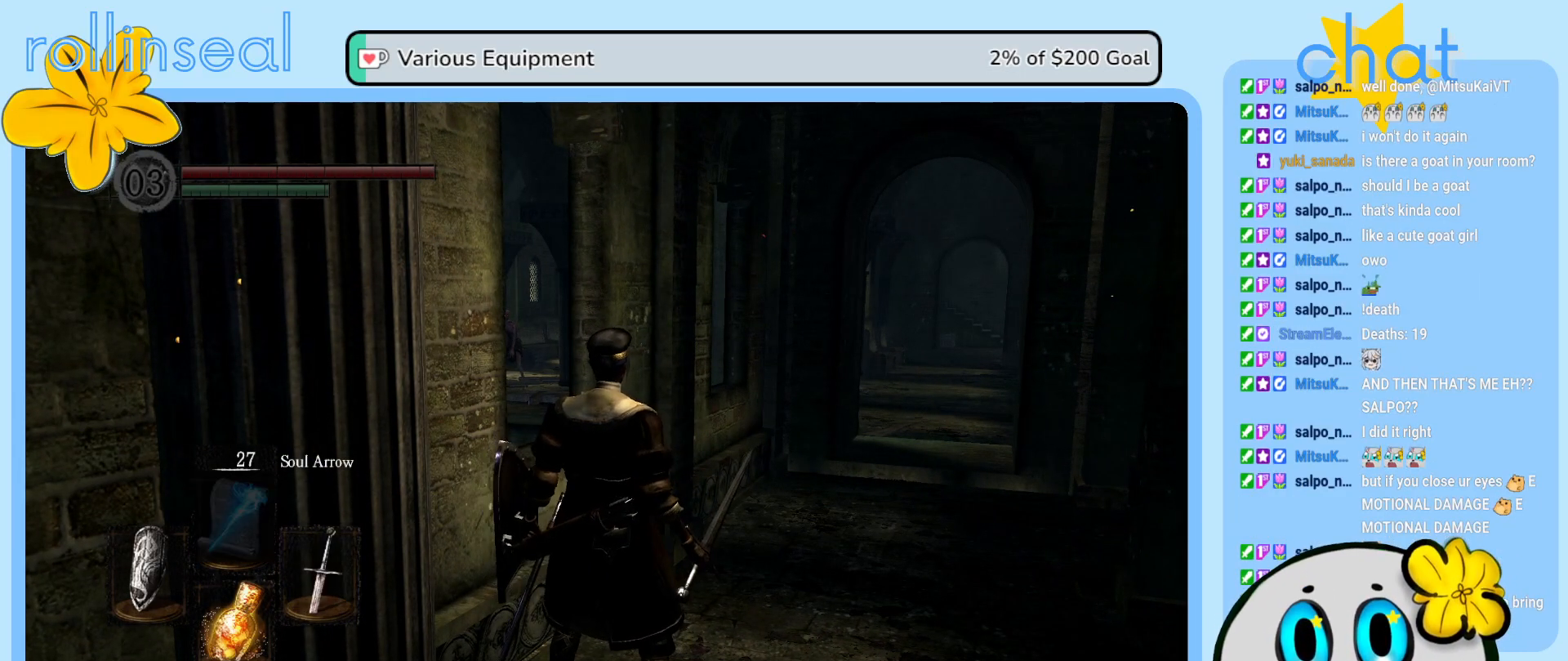
{"buttons": [], "left_stick": "center", "right_stick": "center", "events": [[167, "right_stick", "down-right"], [367, "right_stick", "center"]]}
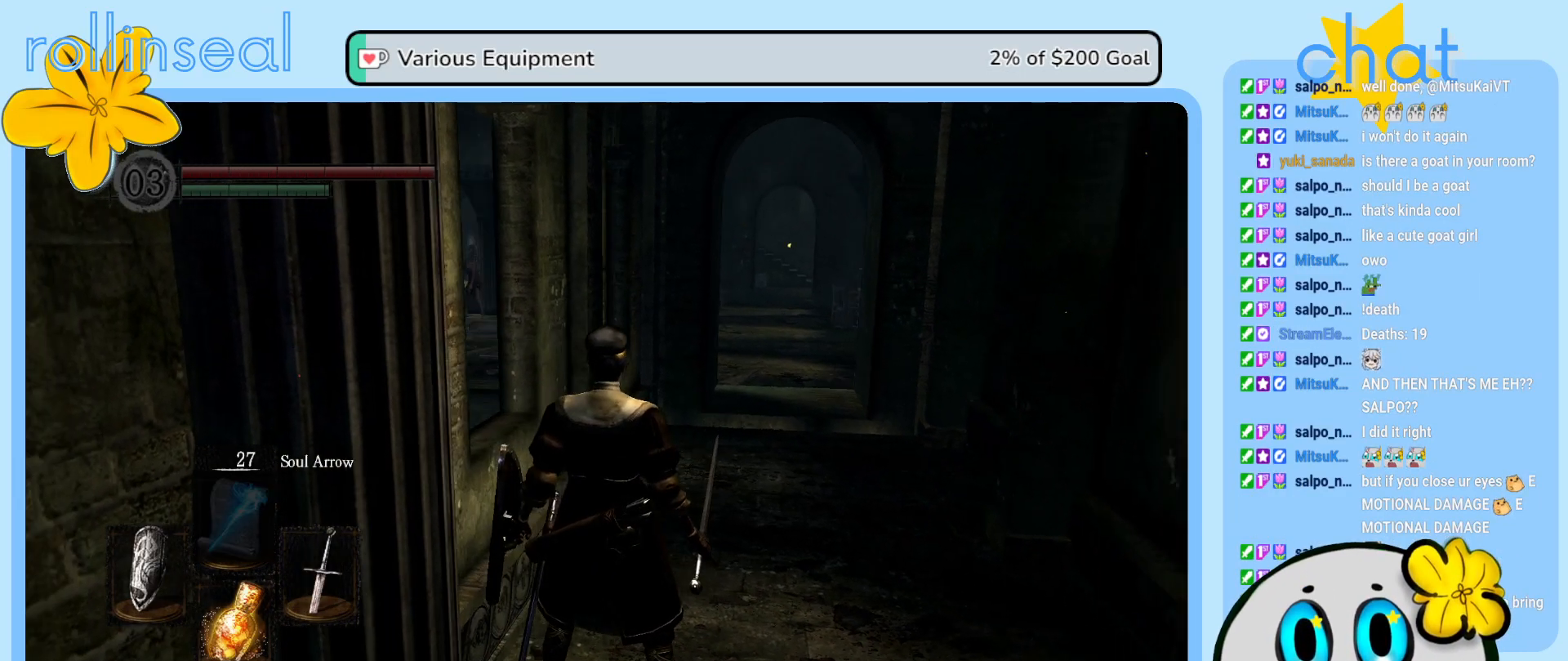
{"buttons": [], "left_stick": "center", "right_stick": "center", "events": []}
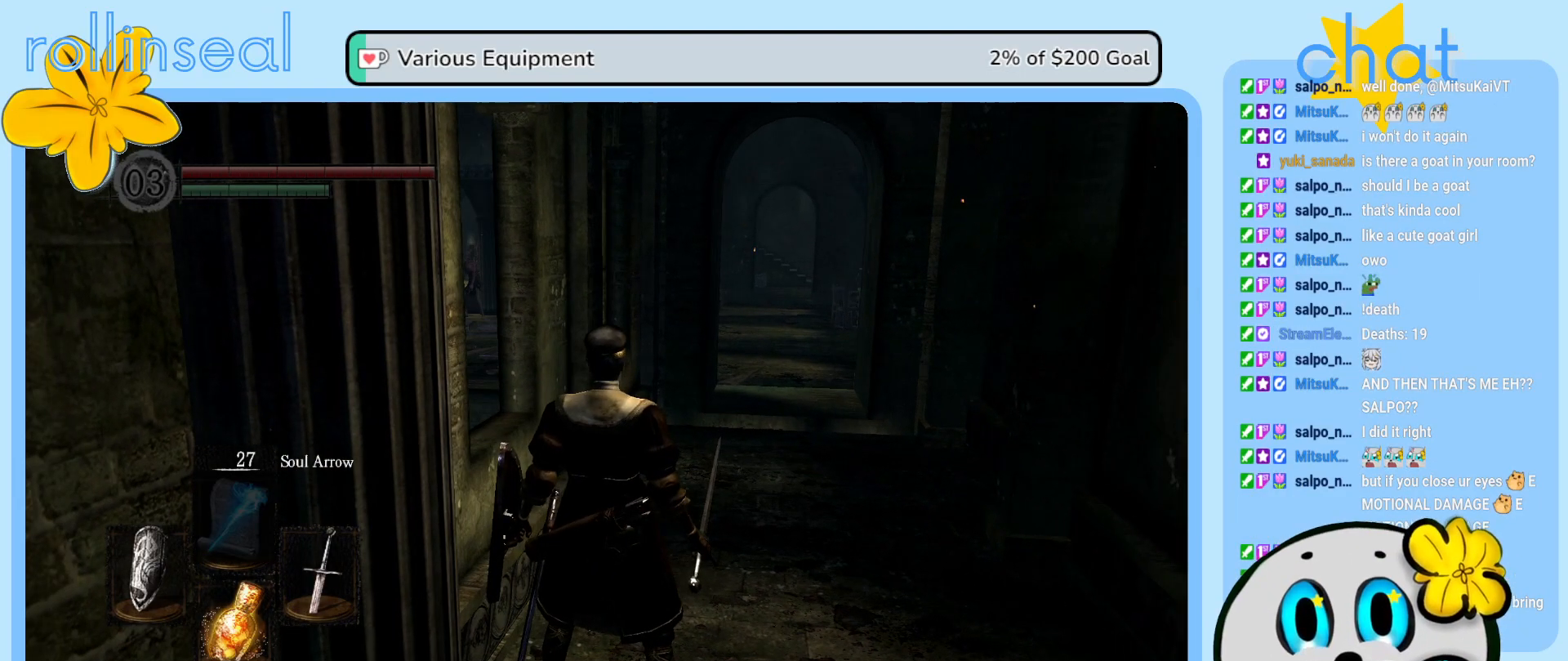
{"buttons": [], "left_stick": "center", "right_stick": "center", "events": []}
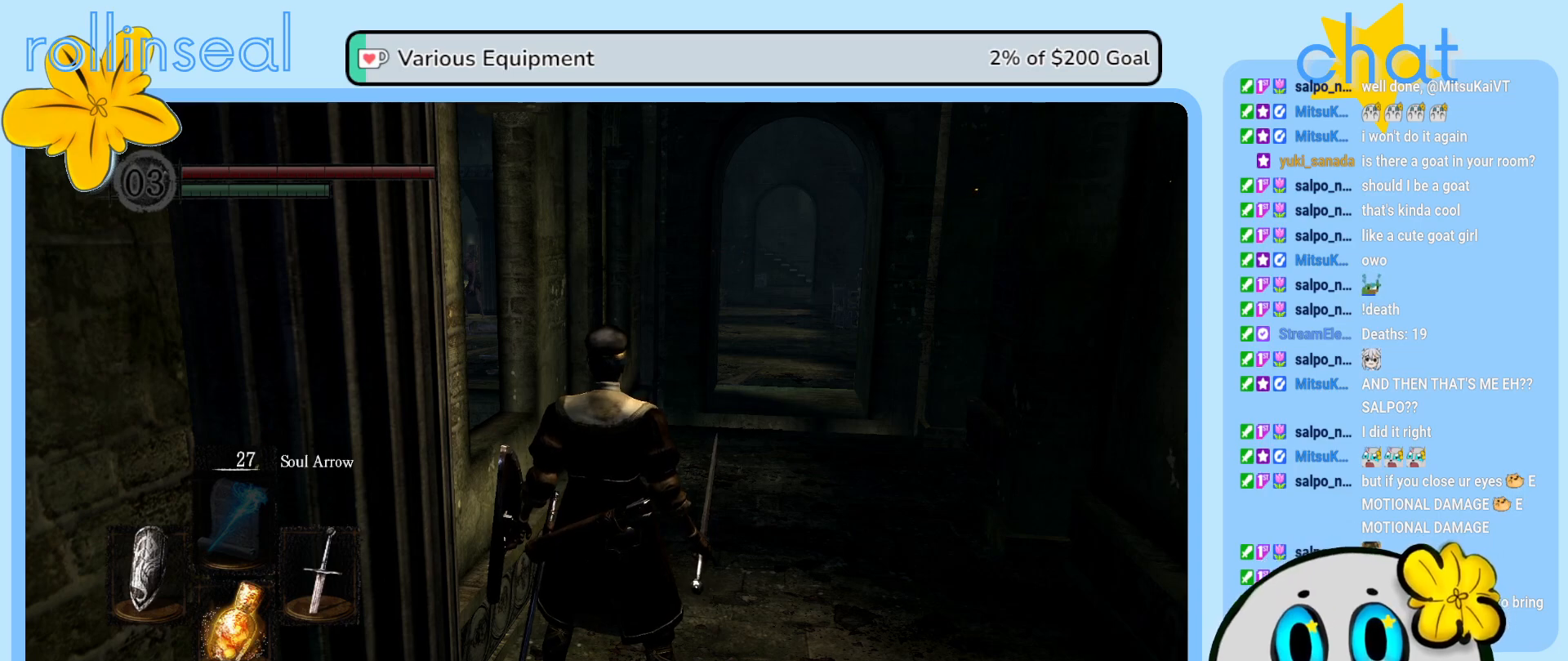
{"buttons": [], "left_stick": "center", "right_stick": "right", "events": [[483, "right_stick", "right"]]}
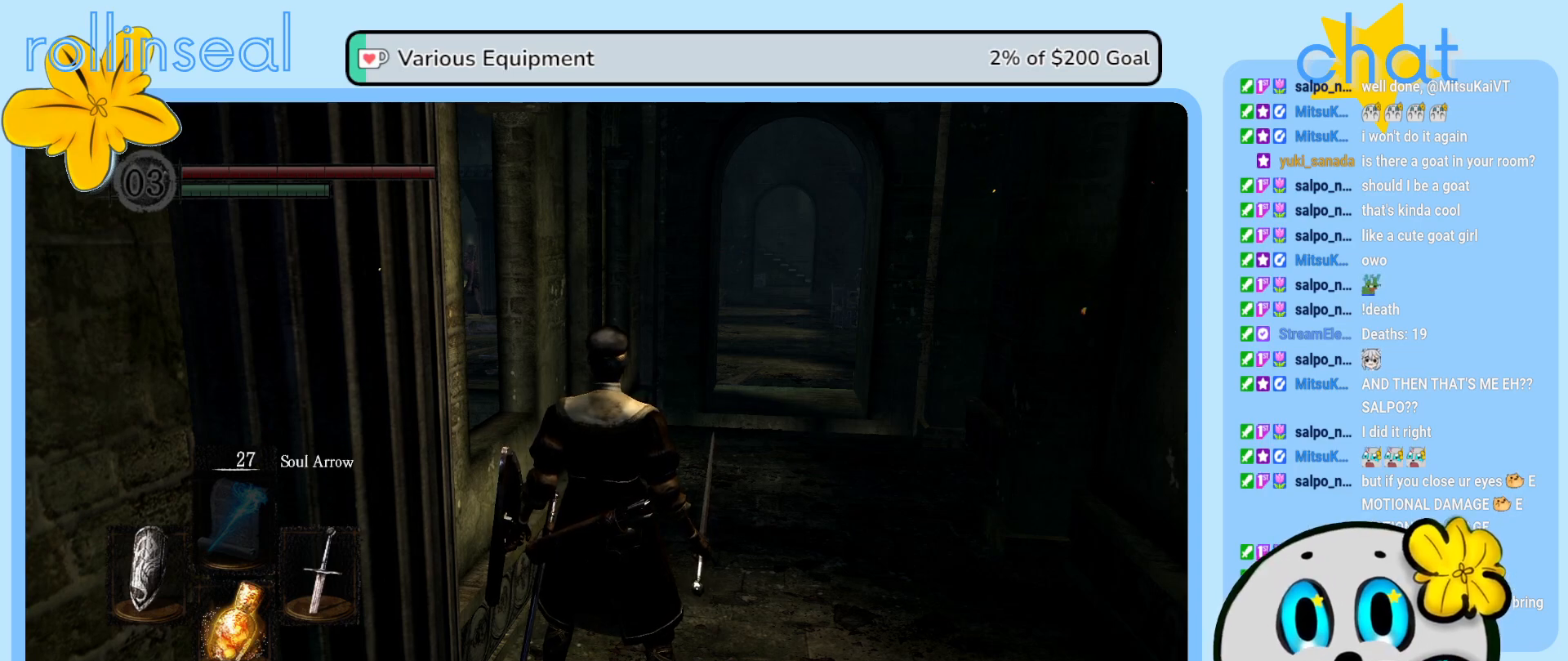
{"buttons": [], "left_stick": "center", "right_stick": "center", "events": [[217, "right_stick", "center"]]}
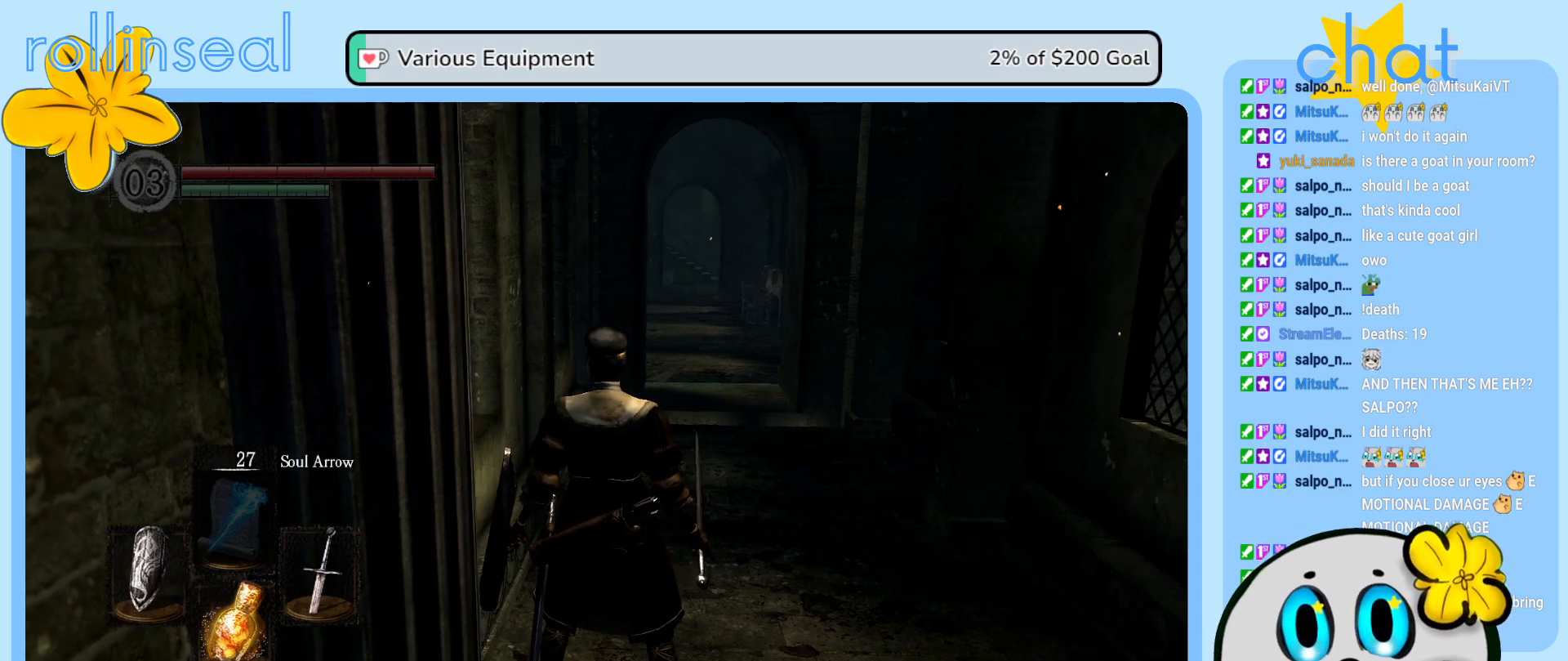
{"buttons": [], "left_stick": "center", "right_stick": "center", "events": []}
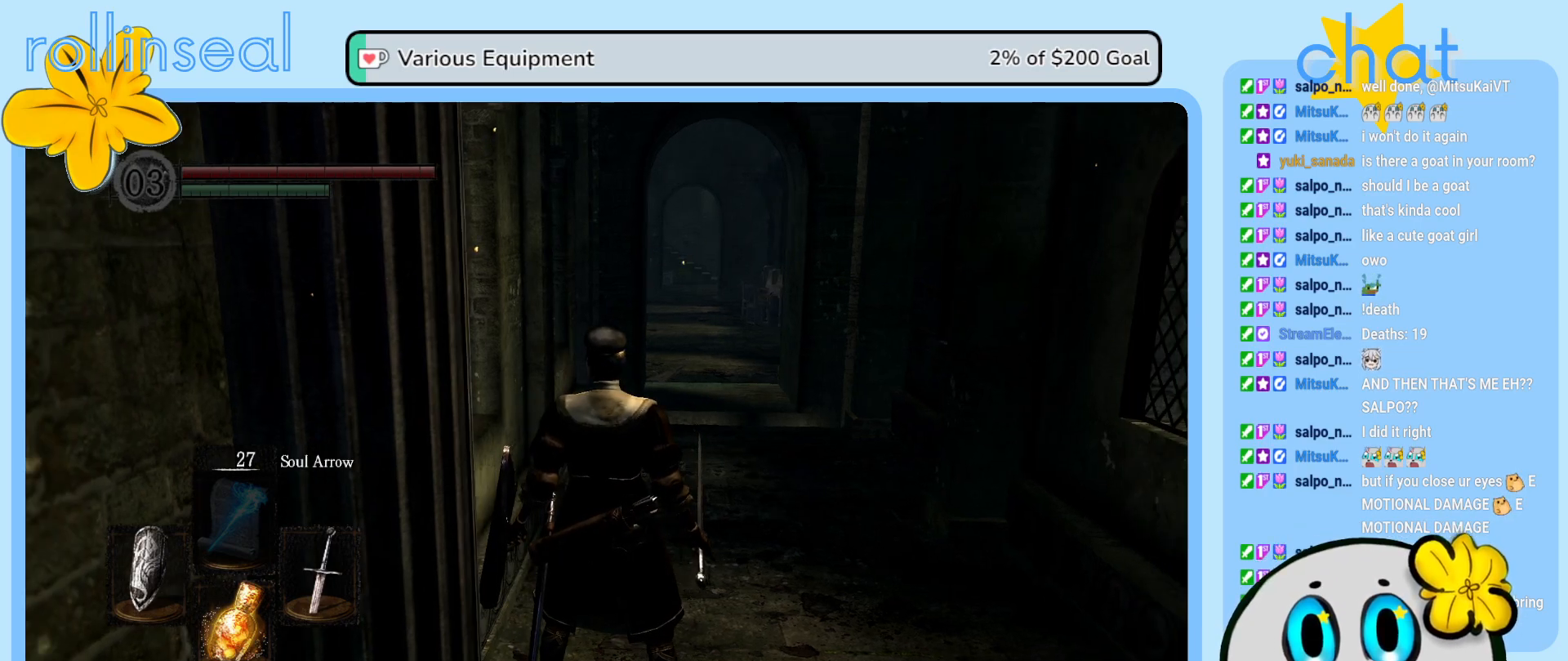
{"buttons": [], "left_stick": "center", "right_stick": "center", "events": [[83, "right_stick", "right"], [283, "right_stick", "center"]]}
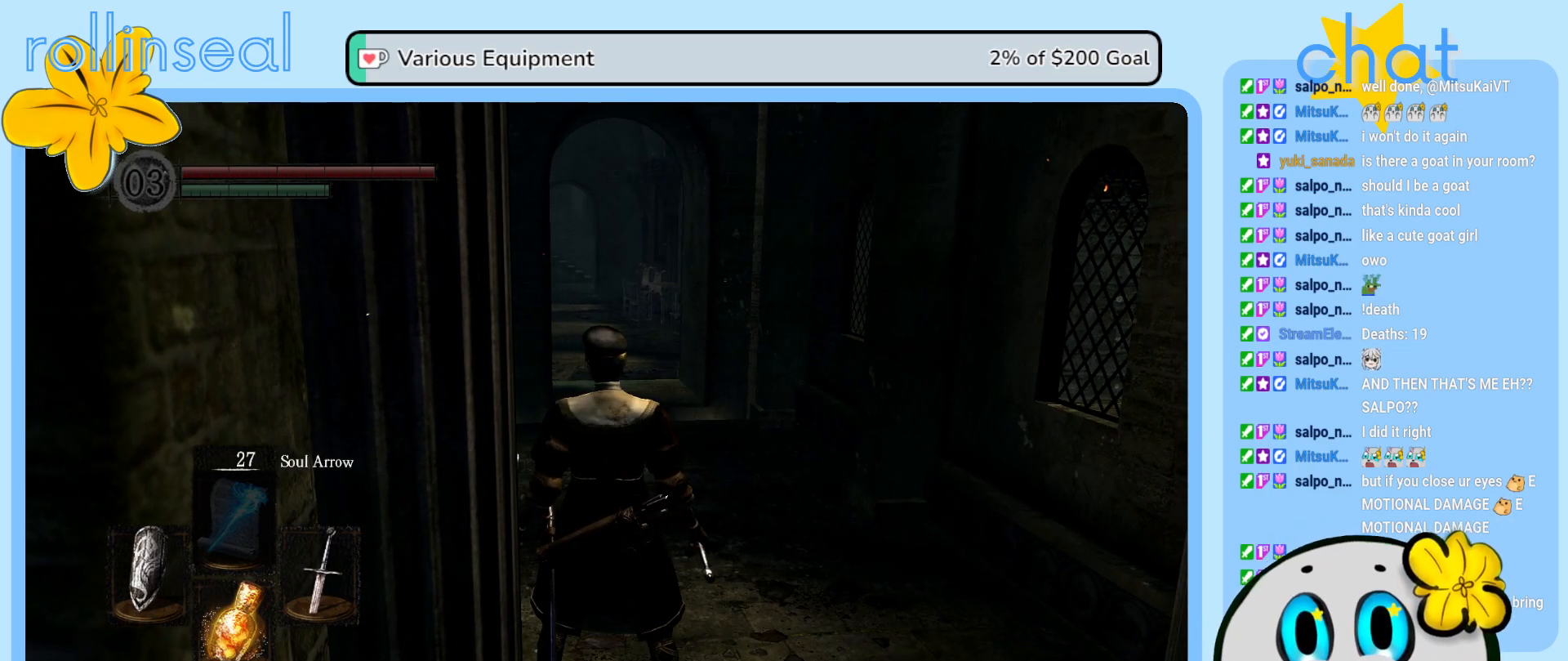
{"buttons": [], "left_stick": "up", "right_stick": "center", "events": [[17, "left_stick", "up-right"], [200, "left_stick", "up"]]}
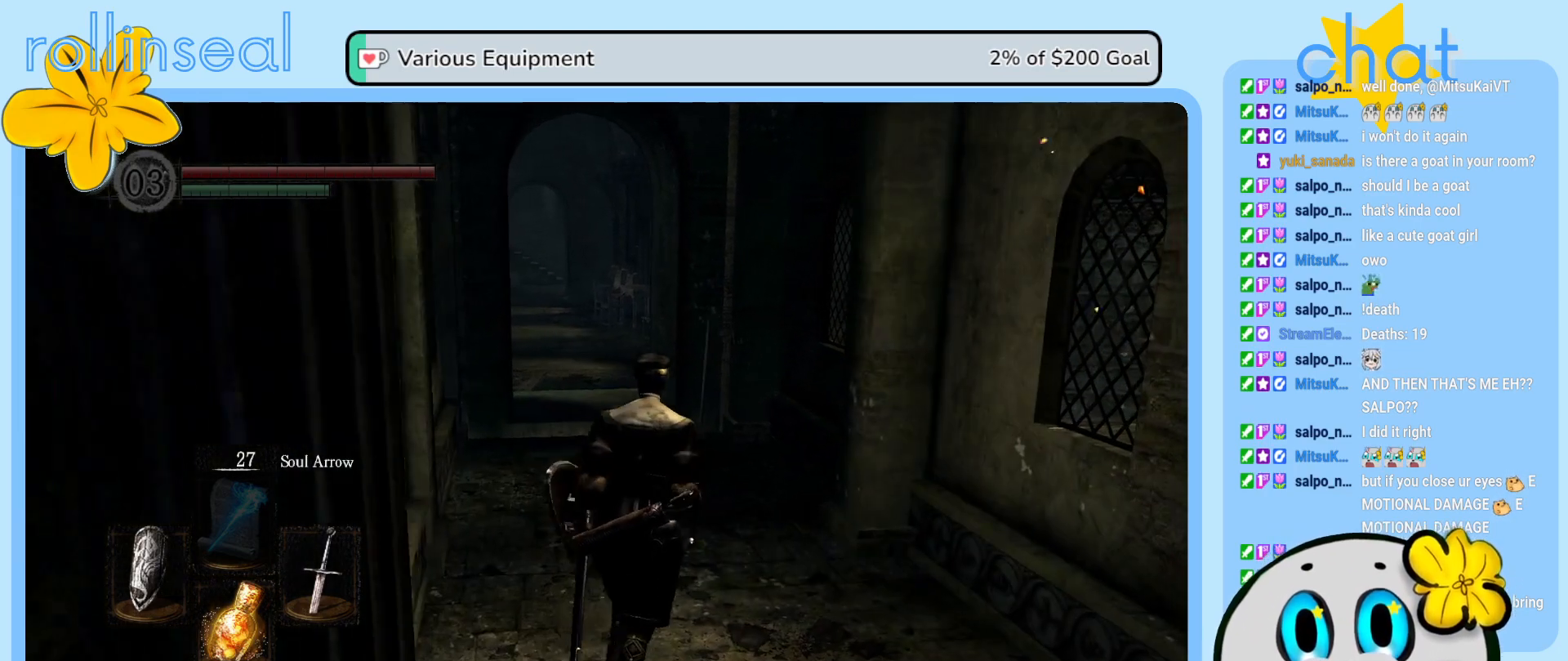
{"buttons": [], "left_stick": "up", "right_stick": "center", "events": [[217, "right_stick", "down-left"], [383, "right_stick", "center"]]}
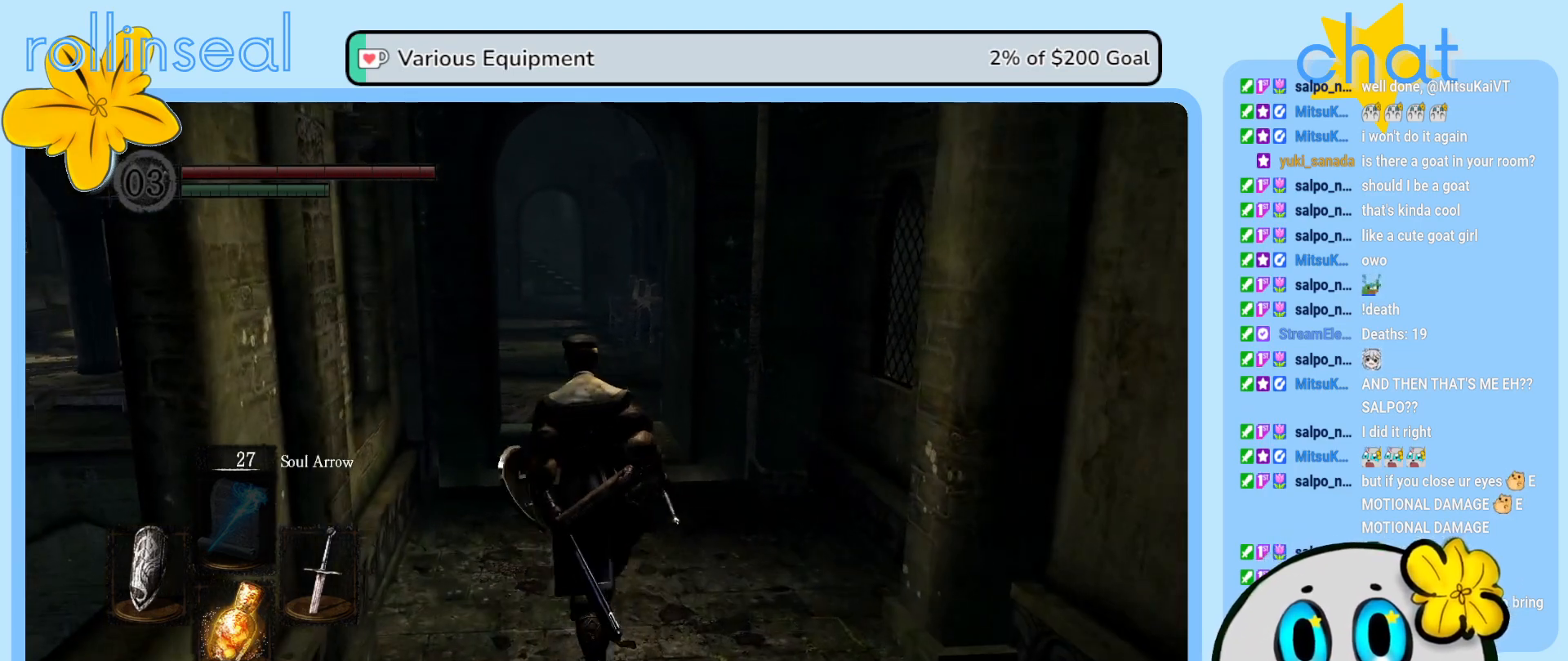
{"buttons": [], "left_stick": "up", "right_stick": "center", "events": [[200, "right_stick", "left"], [350, "right_stick", "center"]]}
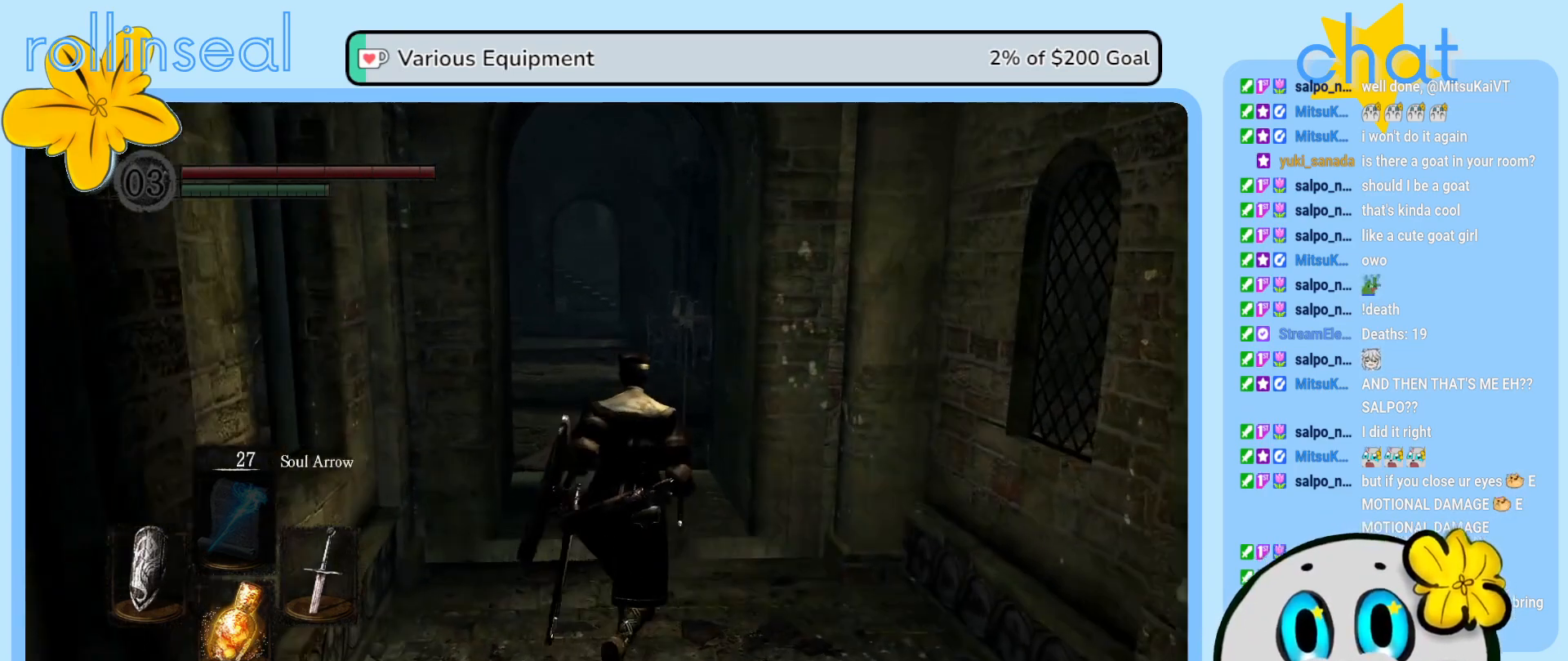
{"buttons": [], "left_stick": "up", "right_stick": "center", "events": [[150, "right_stick", "down-left"], [383, "right_stick", "center"]]}
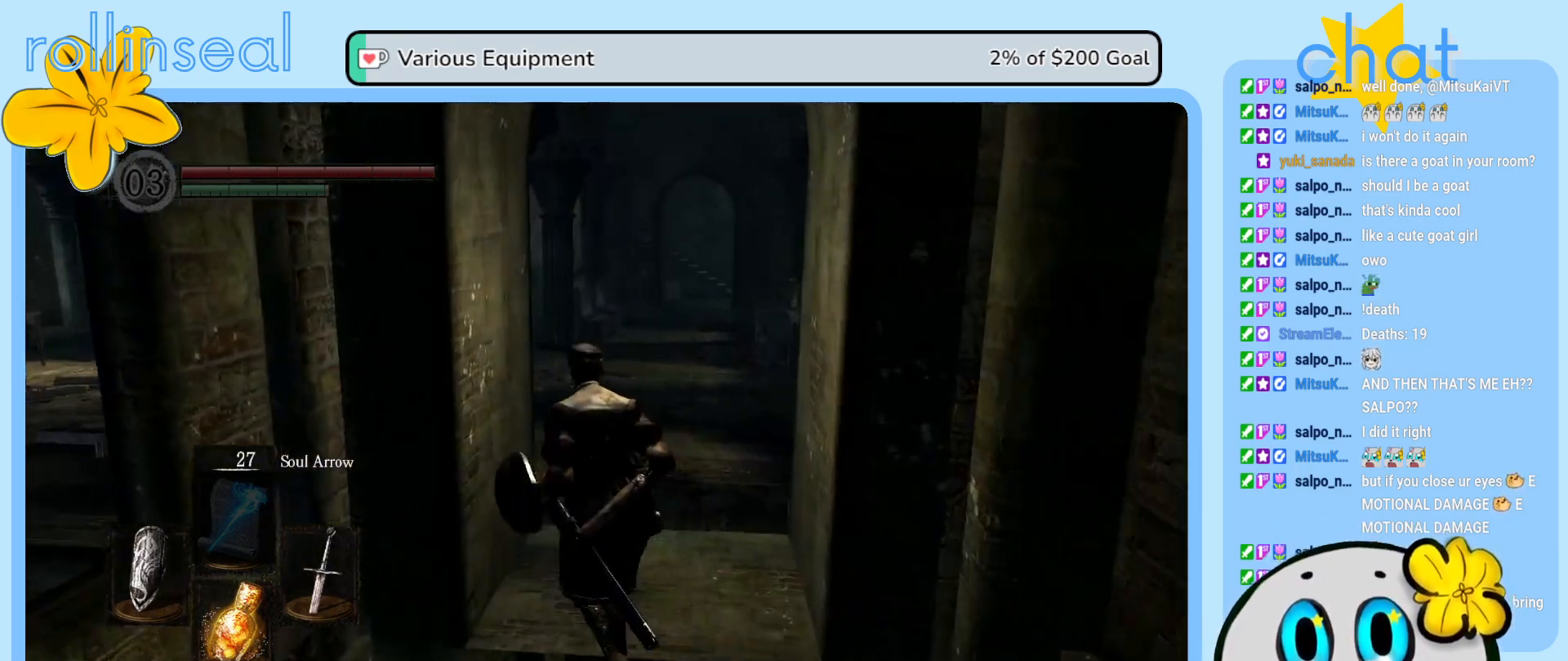
{"buttons": [], "left_stick": "up", "right_stick": "left", "events": [[333, "right_stick", "left"]]}
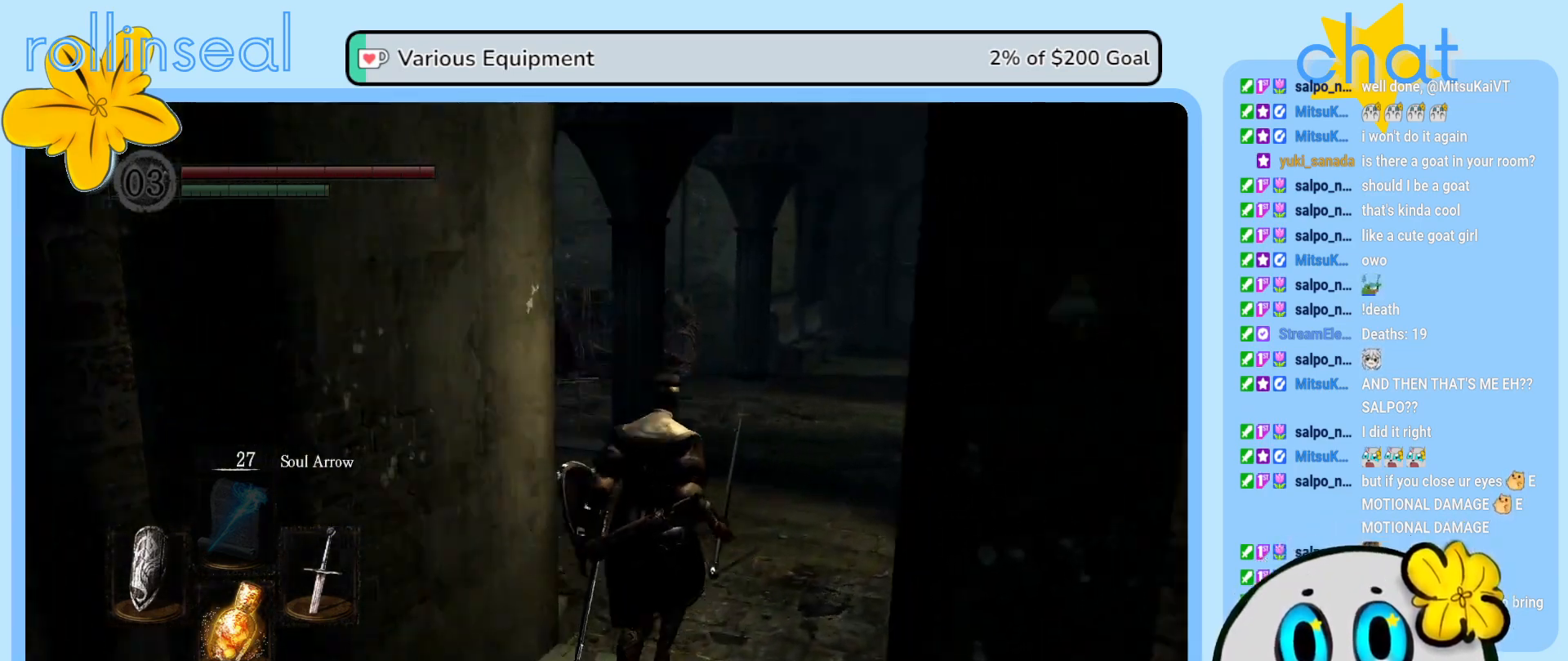
{"buttons": [], "left_stick": "up-right", "right_stick": "center", "events": [[117, "right_stick", "center"], [467, "left_stick", "up-right"]]}
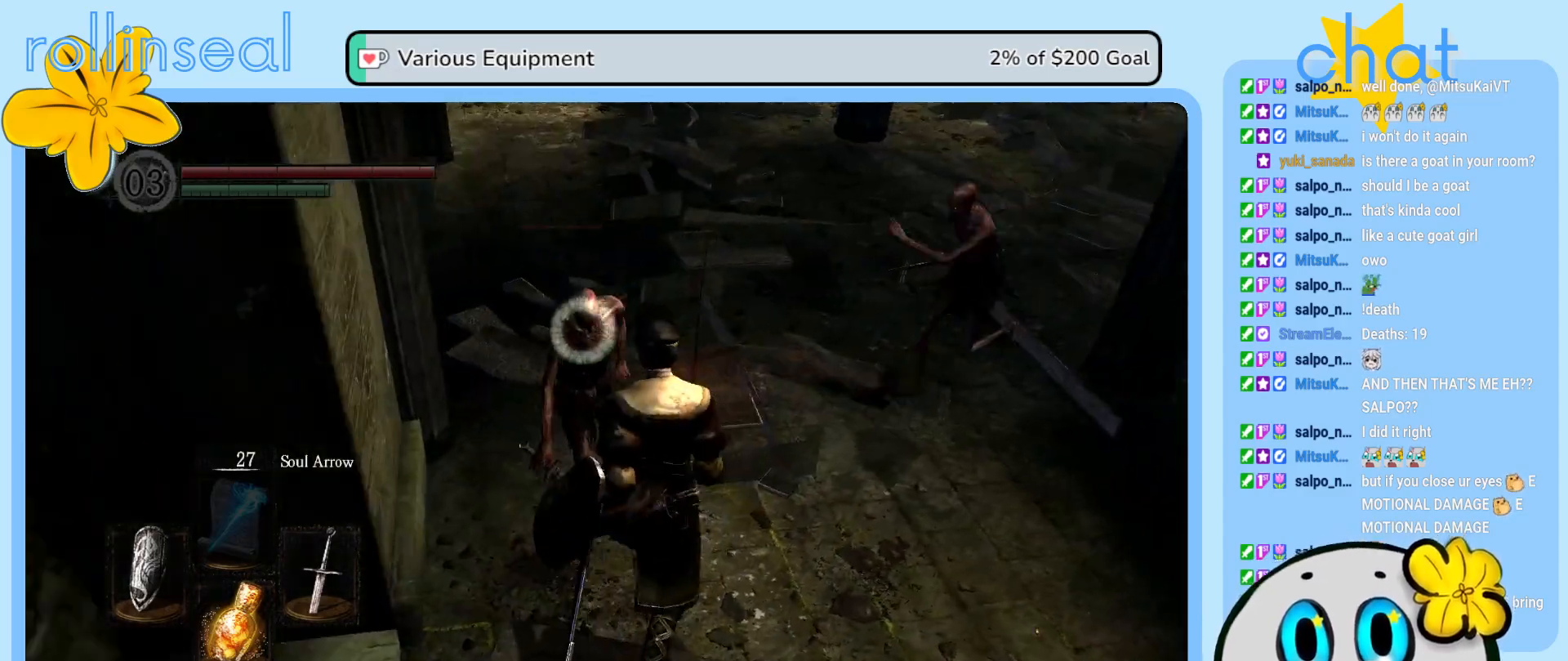
{"buttons": ["B"], "left_stick": "down", "right_stick": "center", "events": [[50, "left_stick", "right"], [183, "left_stick", "down-right"], [350, "left_stick", "down"], [467, "B", "down"]]}
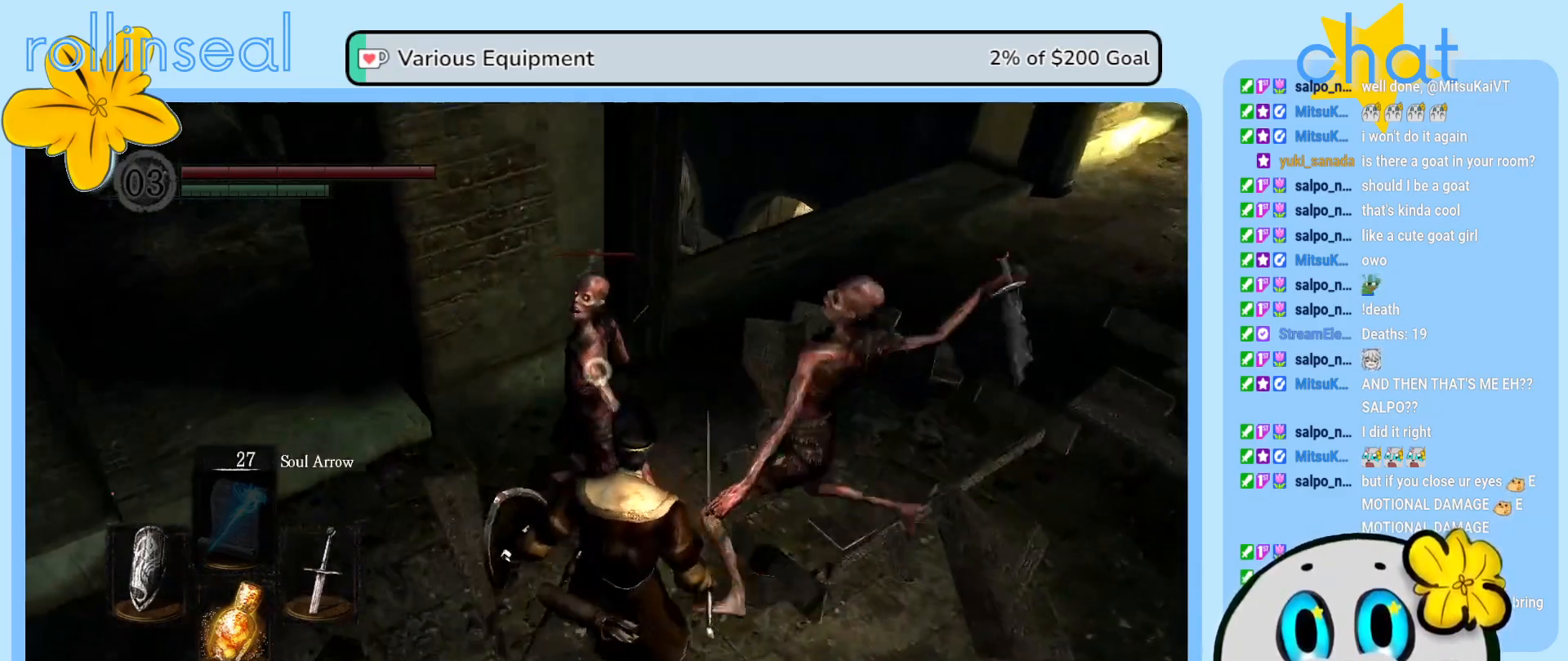
{"buttons": [], "left_stick": "down", "right_stick": "center", "events": [[67, "B", "up"], [150, "B", "down"], [217, "B", "up"], [300, "B", "down"], [383, "B", "up"]]}
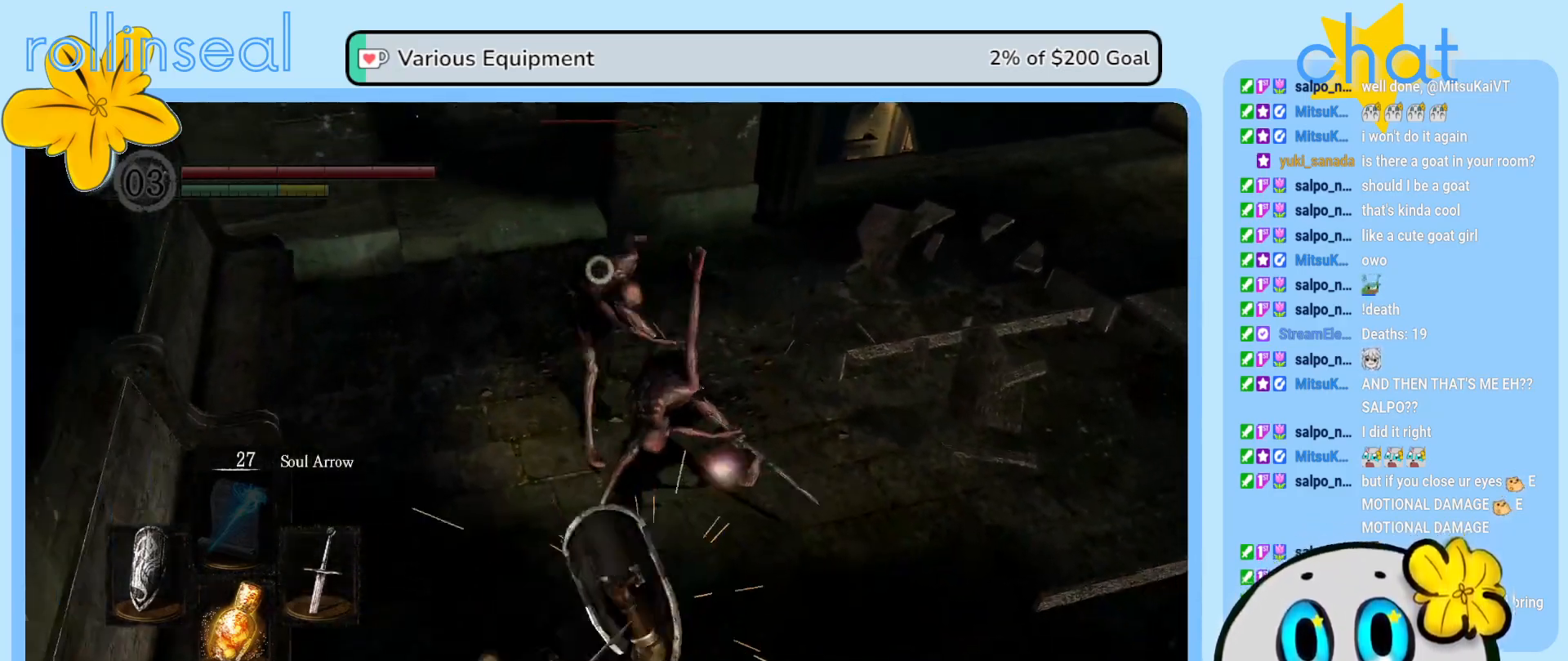
{"buttons": [], "left_stick": "up-right", "right_stick": "center", "events": [[283, "left_stick", "right"], [350, "left_stick", "up-right"]]}
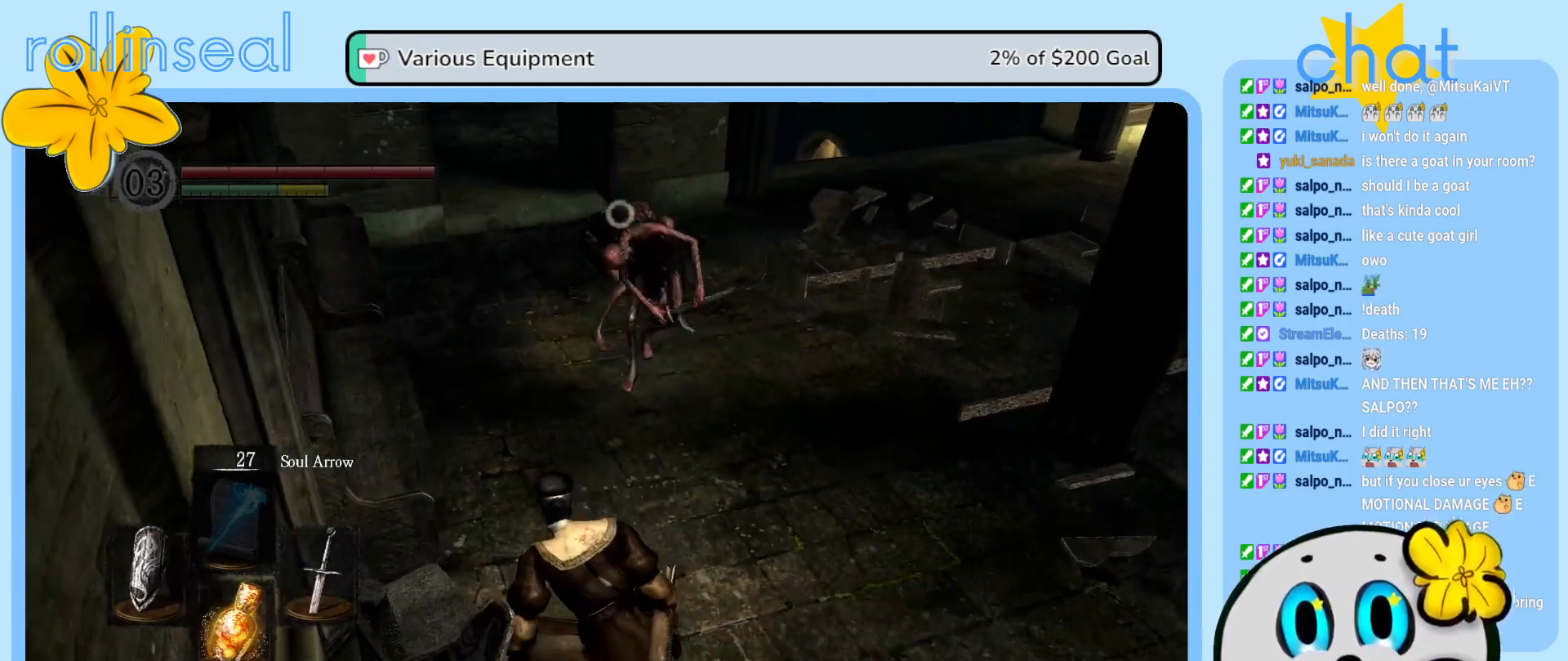
{"buttons": ["R2"], "left_stick": "up", "right_stick": "center", "events": [[67, "left_stick", "up"], [400, "R2", "down"]]}
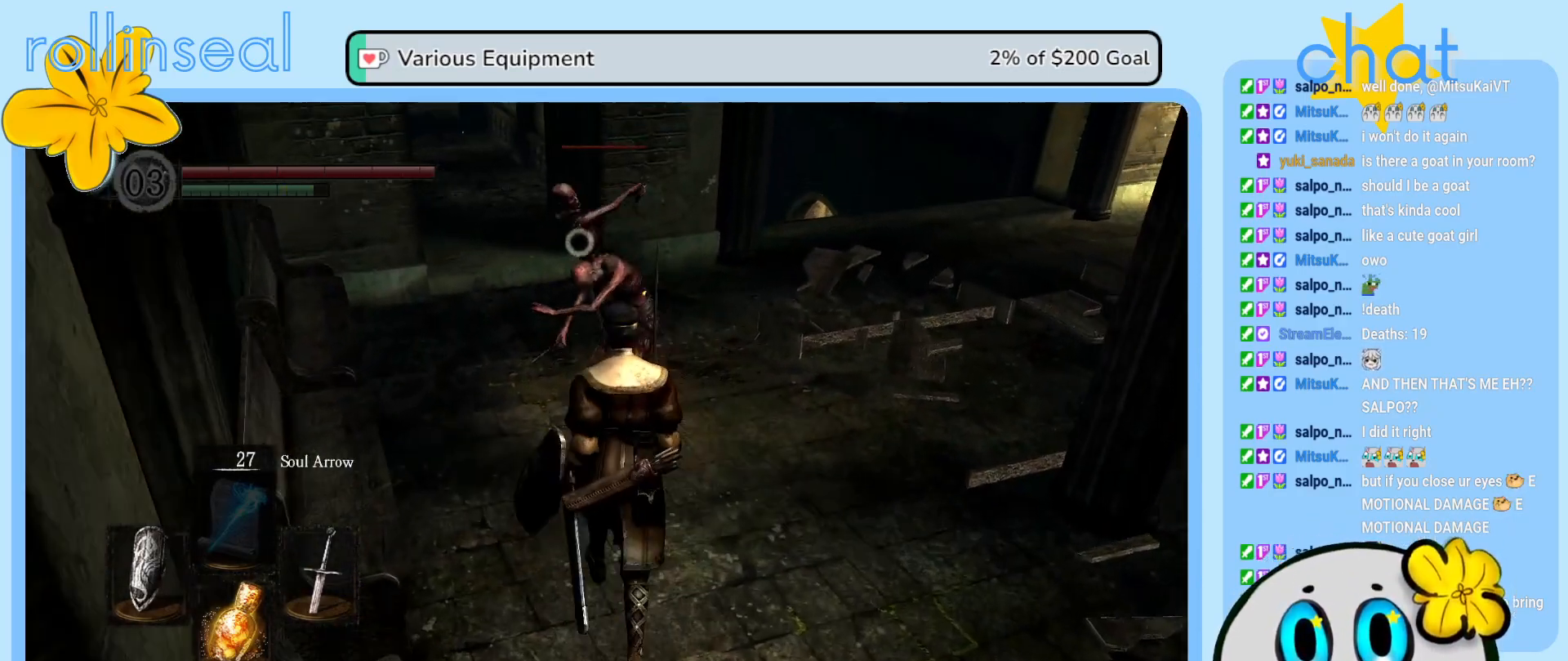
{"buttons": [], "left_stick": "up", "right_stick": "center", "events": [[83, "R2", "up"], [133, "R2", "down"], [283, "R2", "up"], [367, "R2", "down"], [500, "R2", "up"]]}
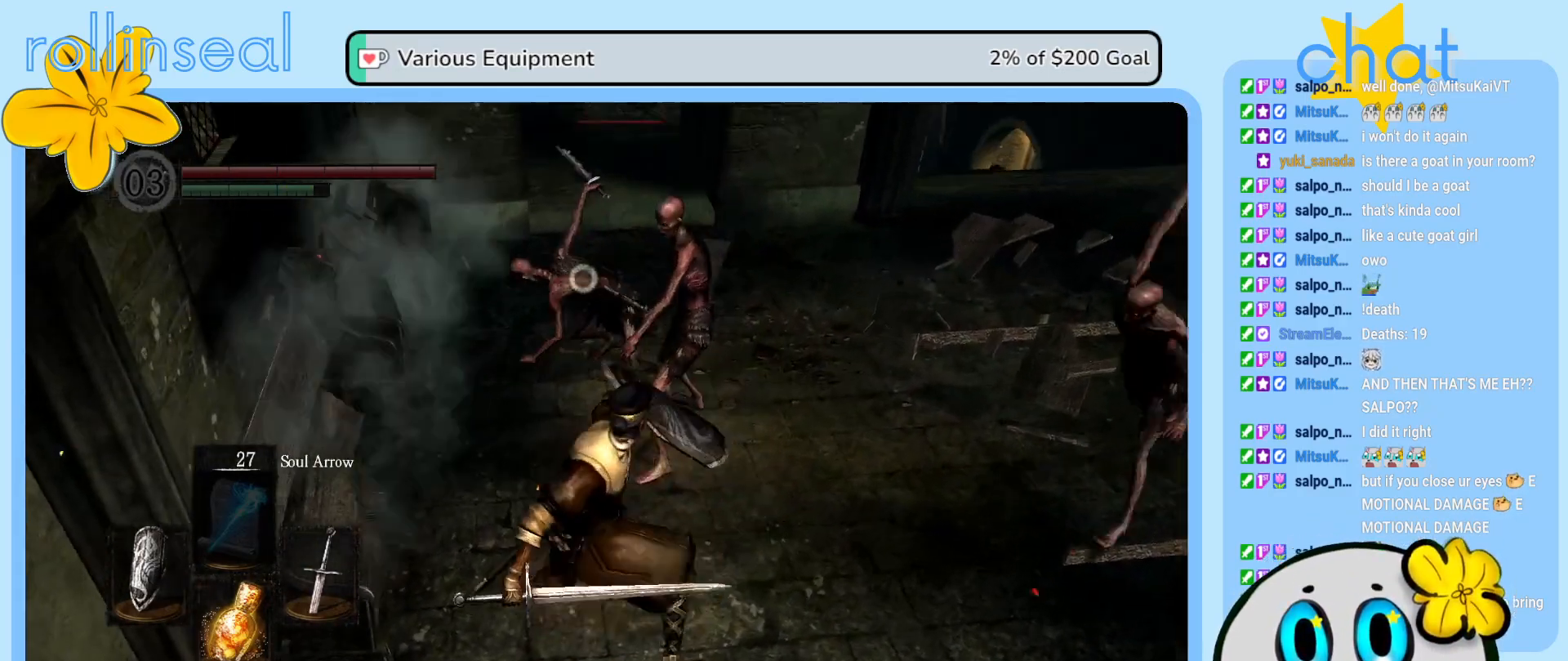
{"buttons": [], "left_stick": "up-right", "right_stick": "center", "events": [[67, "R2", "down"], [217, "R2", "up"], [283, "R2", "down"], [417, "R2", "up"], [450, "left_stick", "up-right"]]}
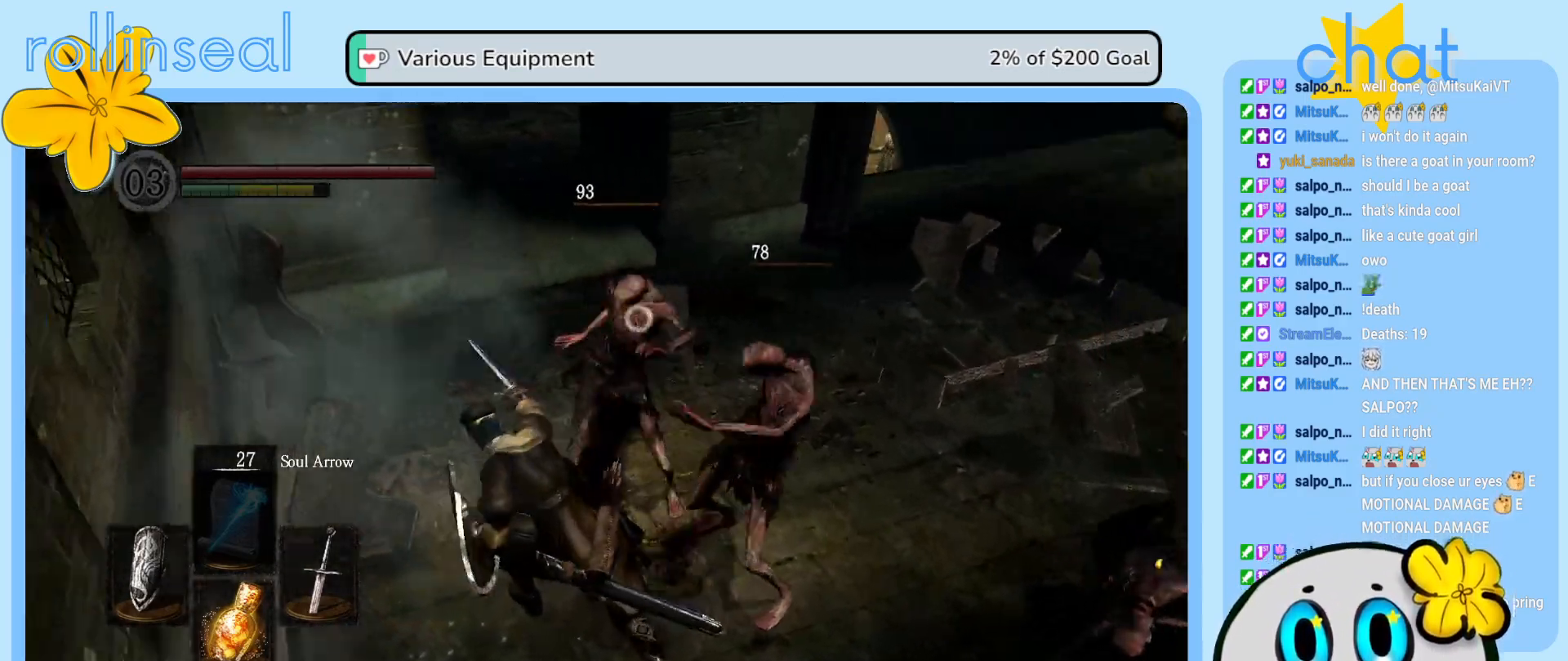
{"buttons": [], "left_stick": "up-right", "right_stick": "center", "events": [[100, "R1", "down"], [200, "R1", "up"], [300, "R1", "down"], [383, "R1", "up"]]}
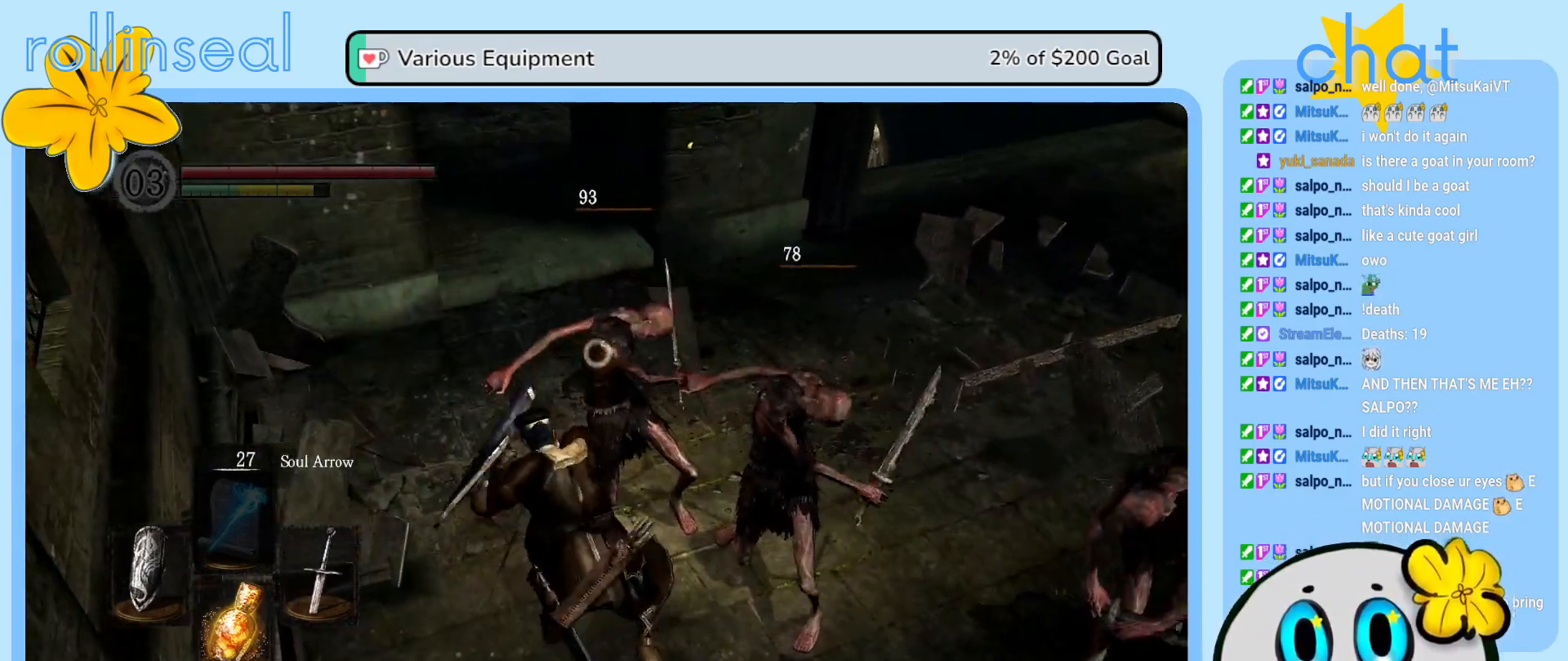
{"buttons": [], "left_stick": "up-left", "right_stick": "center", "events": [[267, "left_stick", "up"], [483, "left_stick", "up-left"]]}
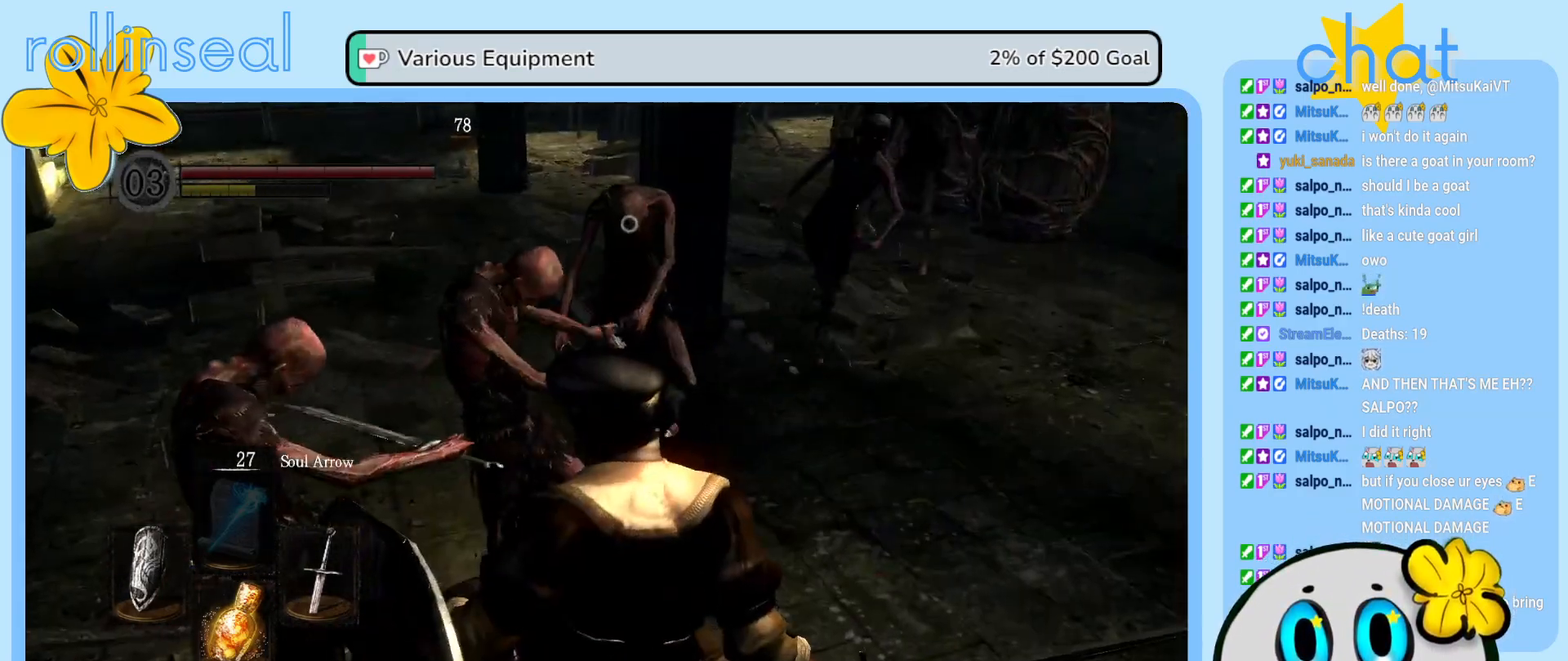
{"buttons": ["B"], "left_stick": "left", "right_stick": "center", "events": [[33, "B", "down"], [150, "B", "up"], [250, "B", "down"], [250, "left_stick", "left"], [350, "B", "up"], [433, "B", "down"]]}
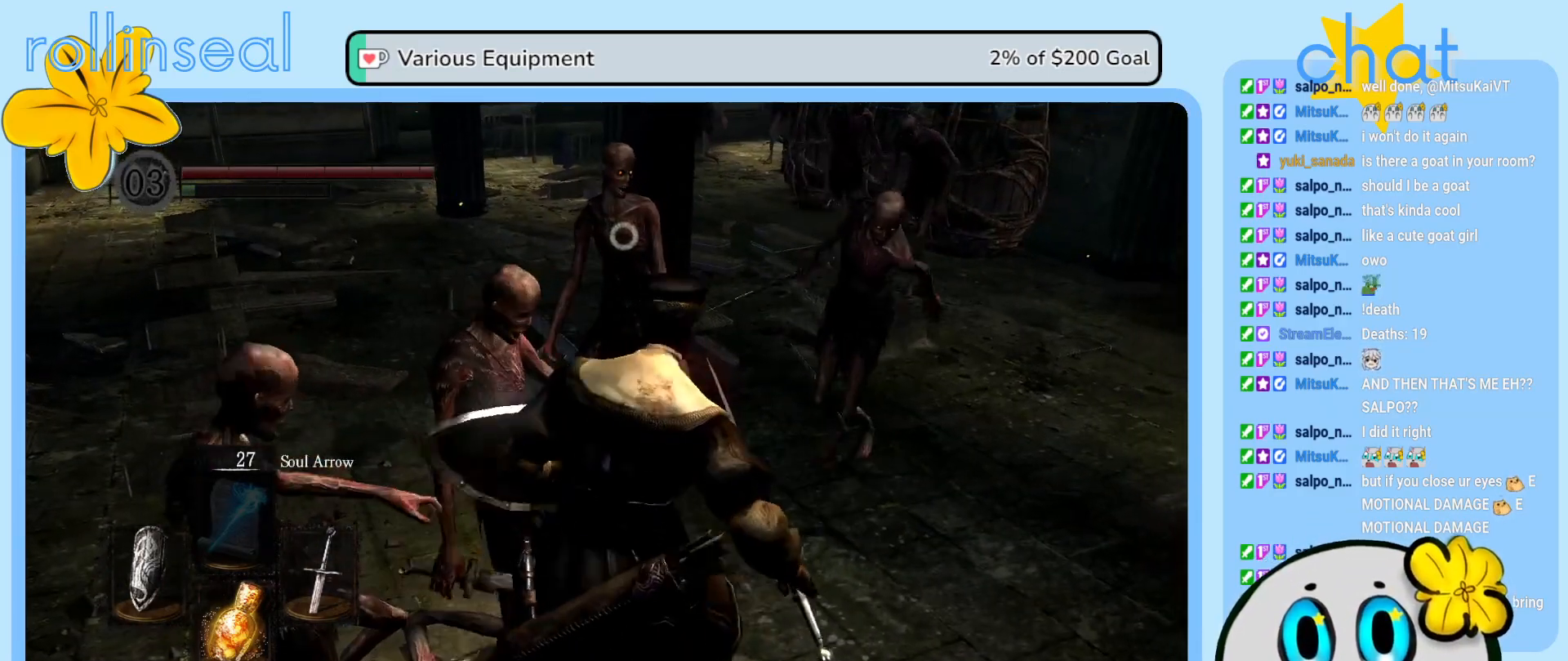
{"buttons": [], "left_stick": "left", "right_stick": "center", "events": [[33, "B", "up"], [117, "B", "down"], [217, "B", "up"]]}
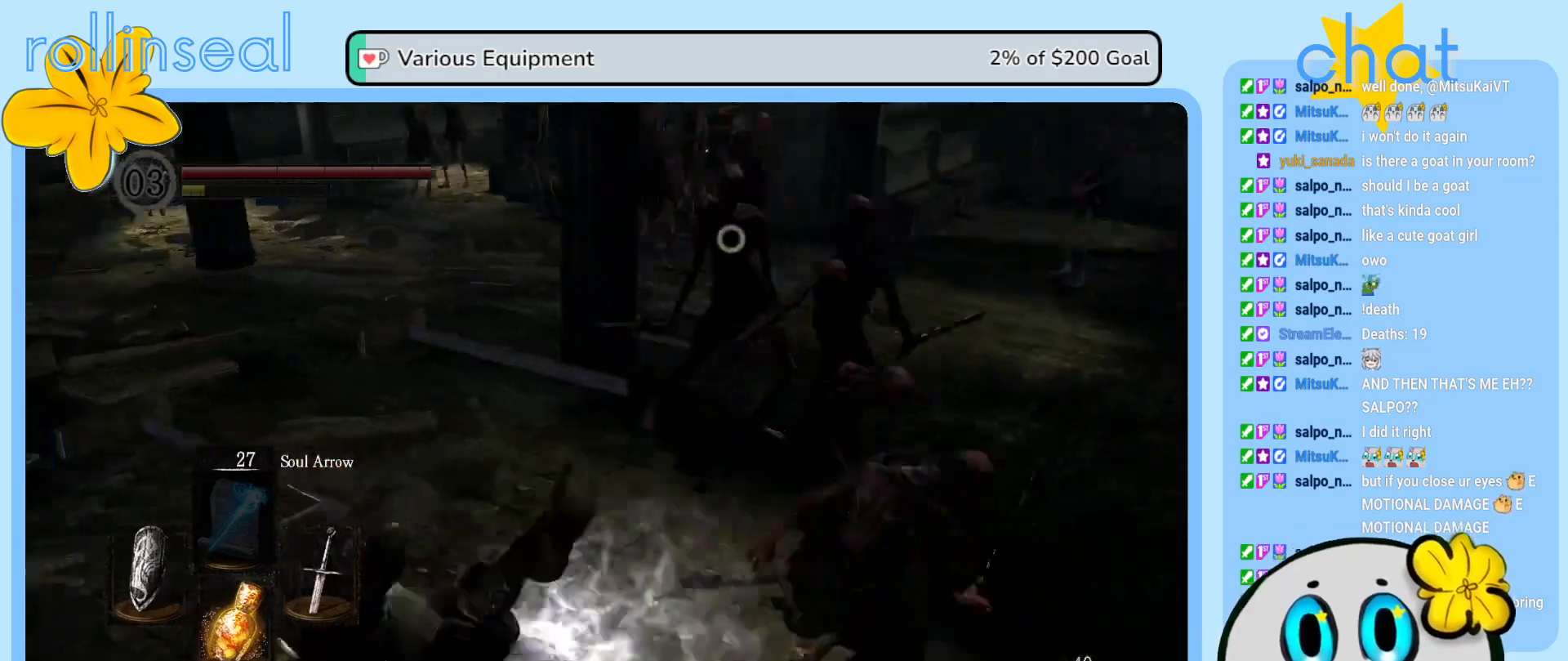
{"buttons": [], "left_stick": "up-left", "right_stick": "center", "events": [[50, "left_stick", "up-left"]]}
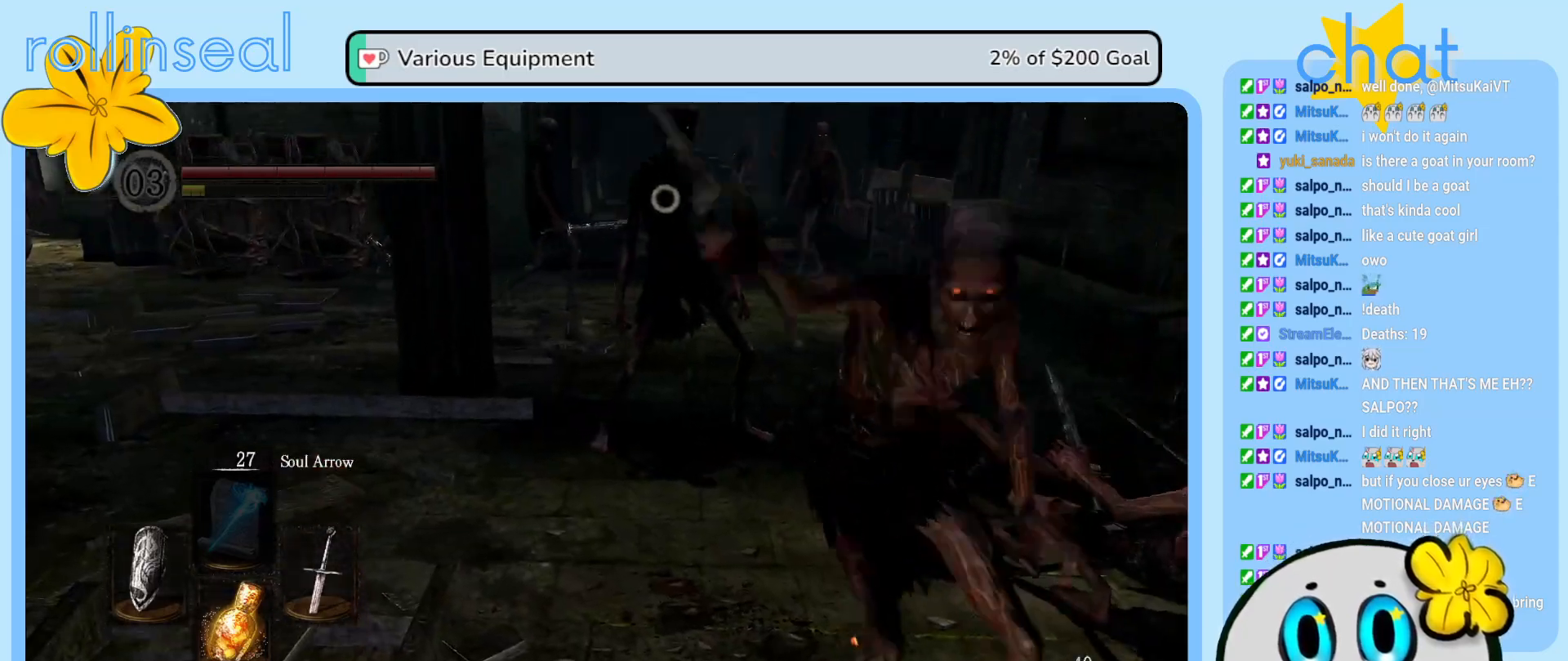
{"buttons": ["B"], "left_stick": "up-left", "right_stick": "center", "events": [[450, "B", "down"]]}
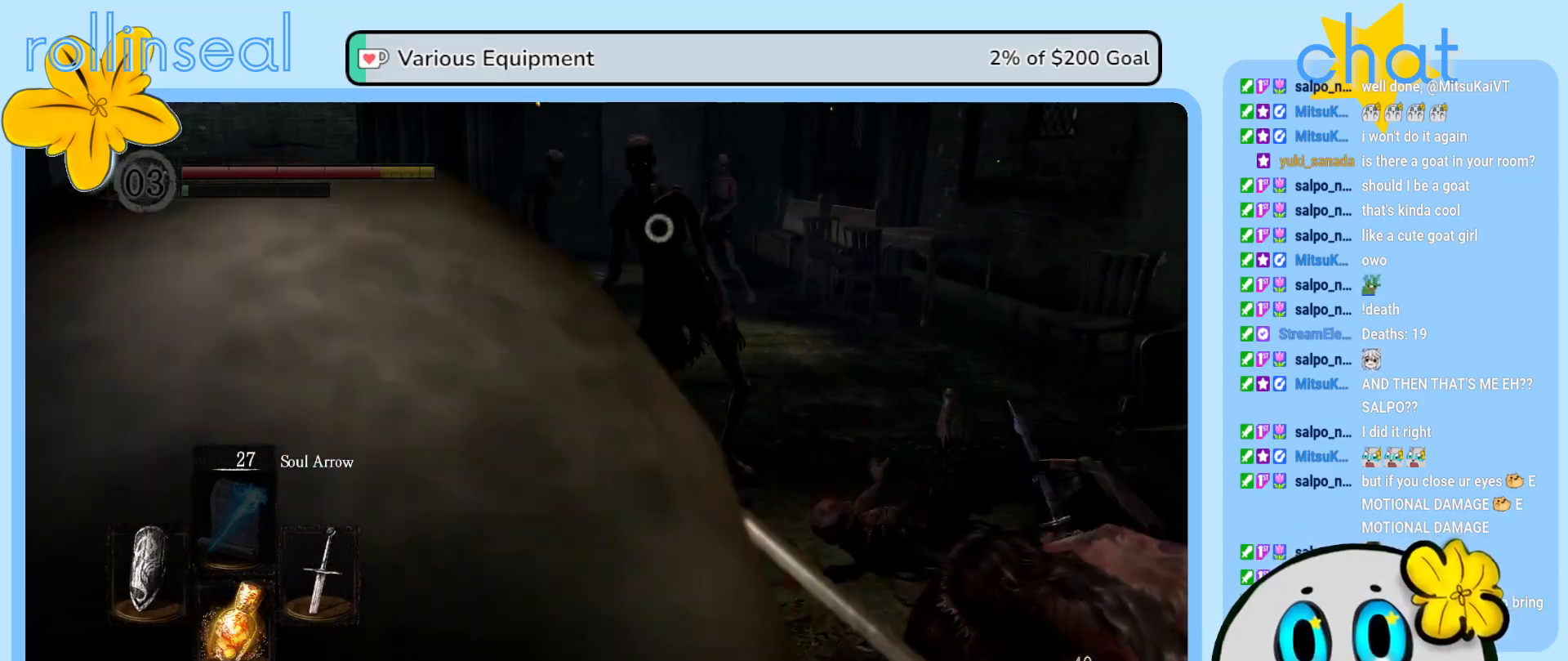
{"buttons": ["B"], "left_stick": "left", "right_stick": "center", "events": [[50, "B", "up"], [133, "B", "down"], [217, "B", "up"], [283, "B", "down"], [383, "B", "up"], [400, "left_stick", "left"], [467, "B", "down"]]}
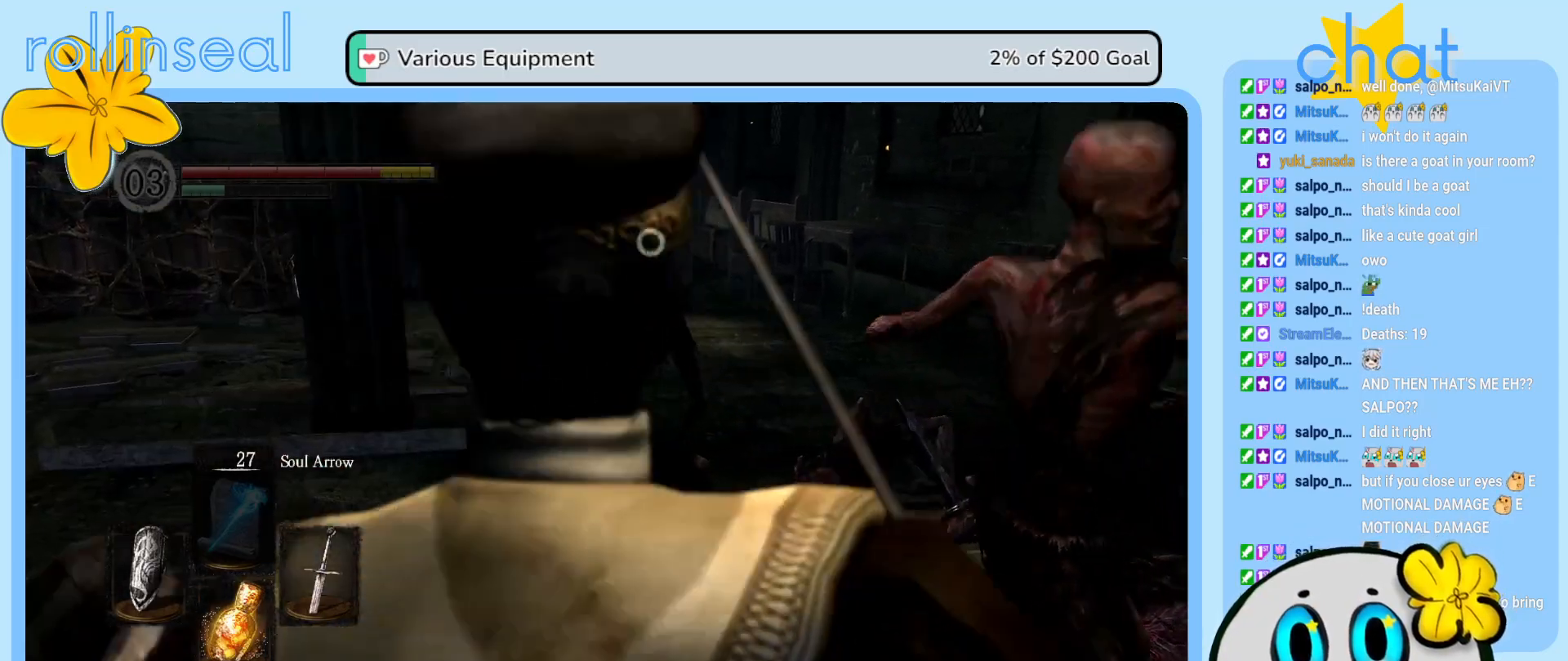
{"buttons": [], "left_stick": "left", "right_stick": "center", "events": [[50, "B", "up"], [150, "B", "down"], [233, "B", "up"], [317, "B", "down"], [417, "B", "up"]]}